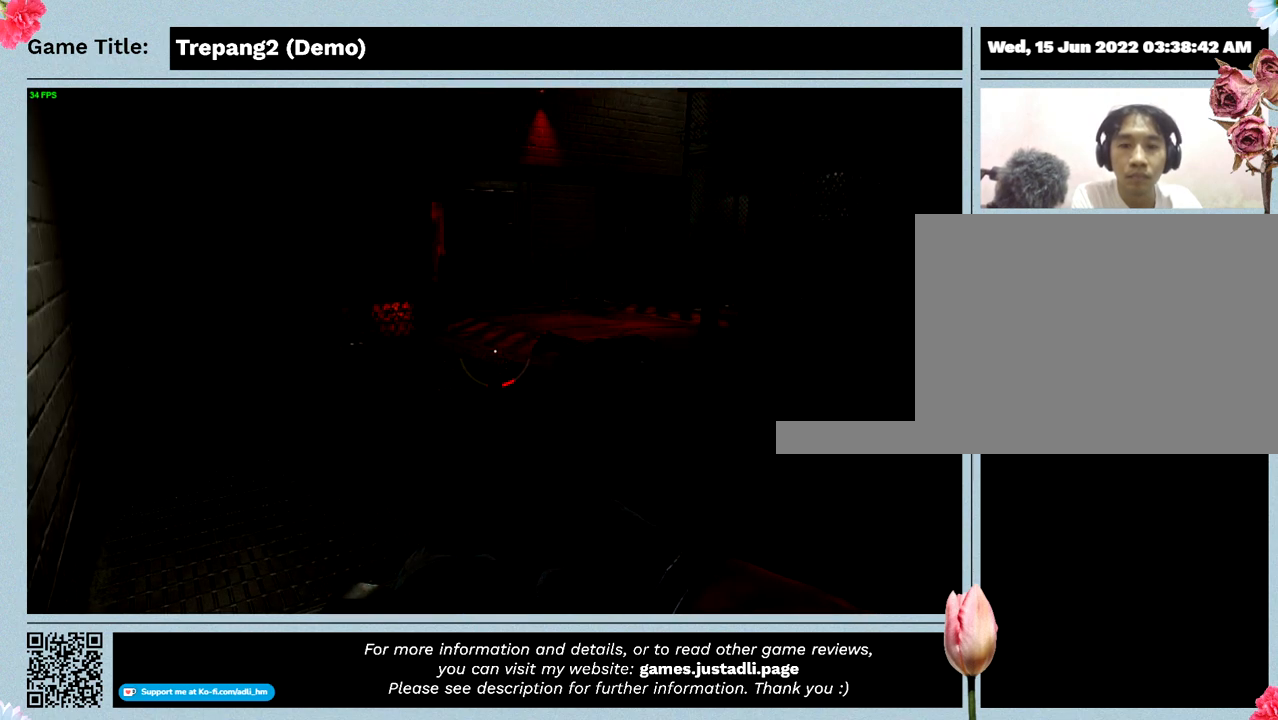
Gameplay with keyboard; each line is a JSON object with the keys held at the frame after it. "events" lists presses ("down") and releases ("up") of "0", "1", "2", "3", "4", "5", "6", "7", "8", "9", "a", "alt", "b", "c", "caps_lock", "ctrl", "d", "down", "e", "escape", "f", "f1", "f2", "f3", "f4", "g", "h", "i", "j", "k", "l", "left", "m", "n", "o", "p", "q", "r", "return", "right", "s", "shift", "space", "t", "tab", "tilde", "u", "up", "v", "w", "x", "y" and "z" between this image and that frame as [ms after this image, input, new state], when the widget could be followed in between. No other keys are recorded. Mouse input is not recorded.
{"keys": ["e"], "events": [[267, "e", "down"]]}
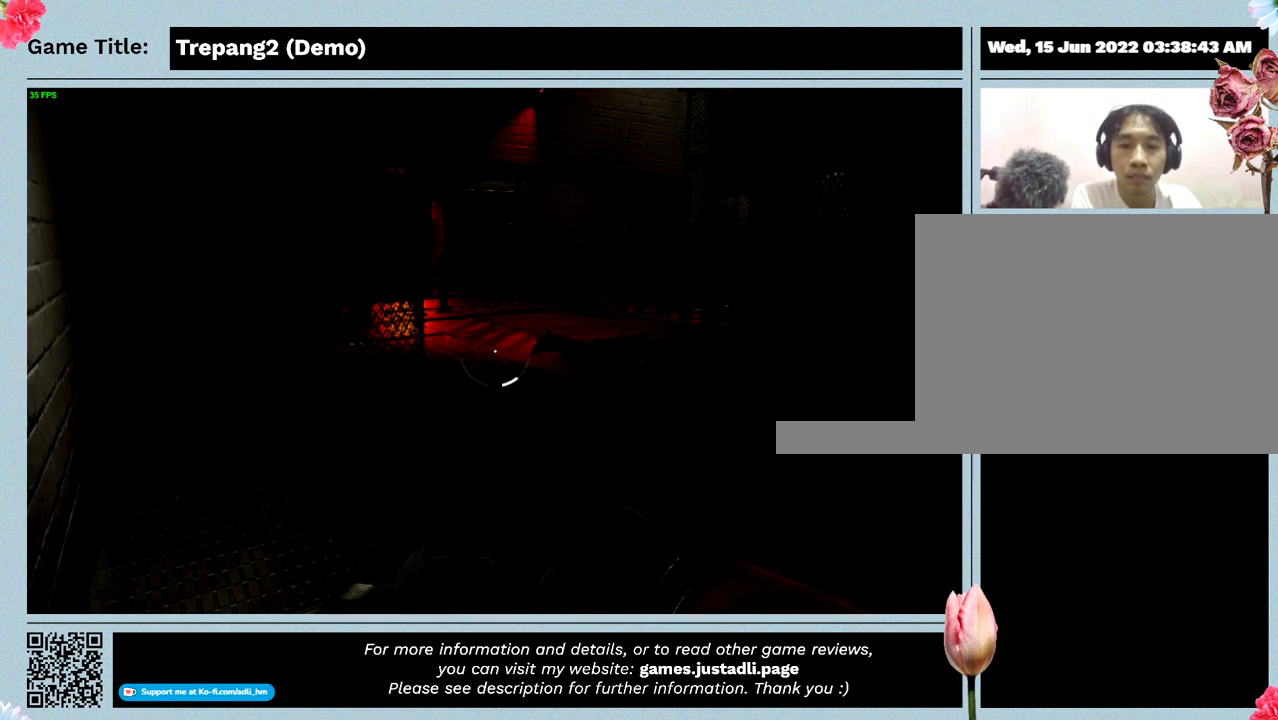
{"keys": [], "events": [[333, "e", "up"]]}
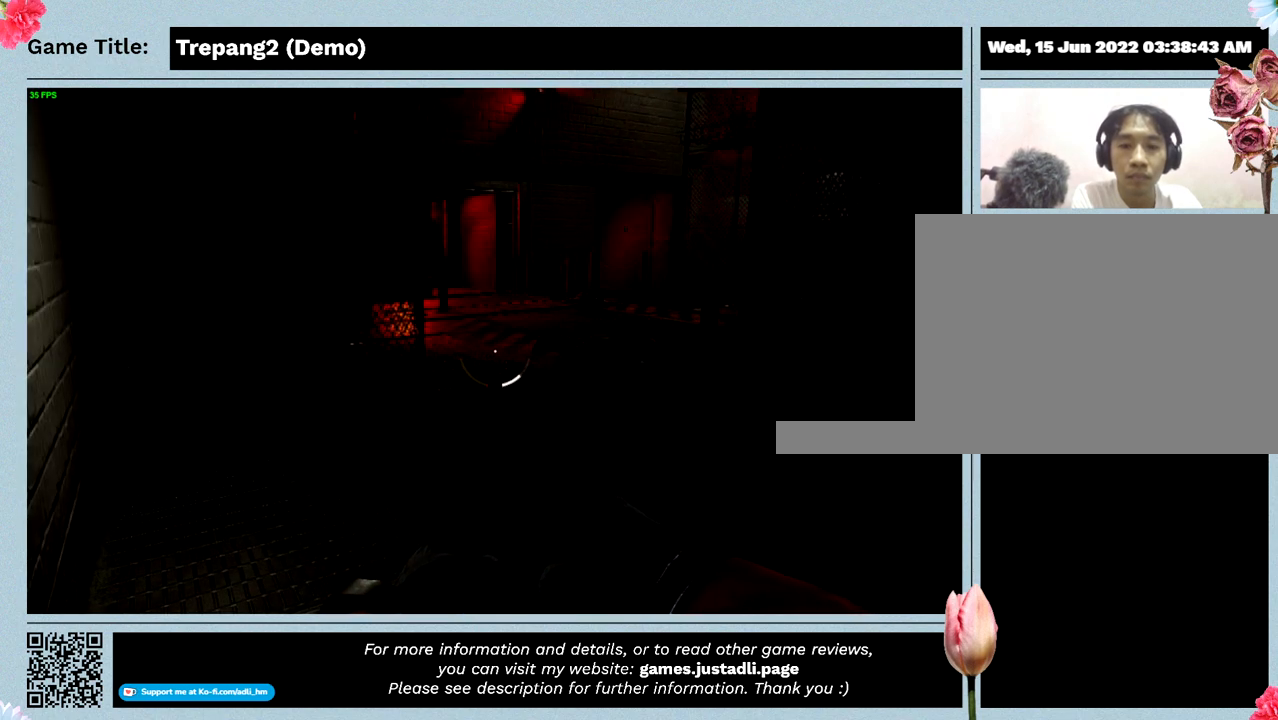
{"keys": ["e"], "events": [[433, "e", "down"]]}
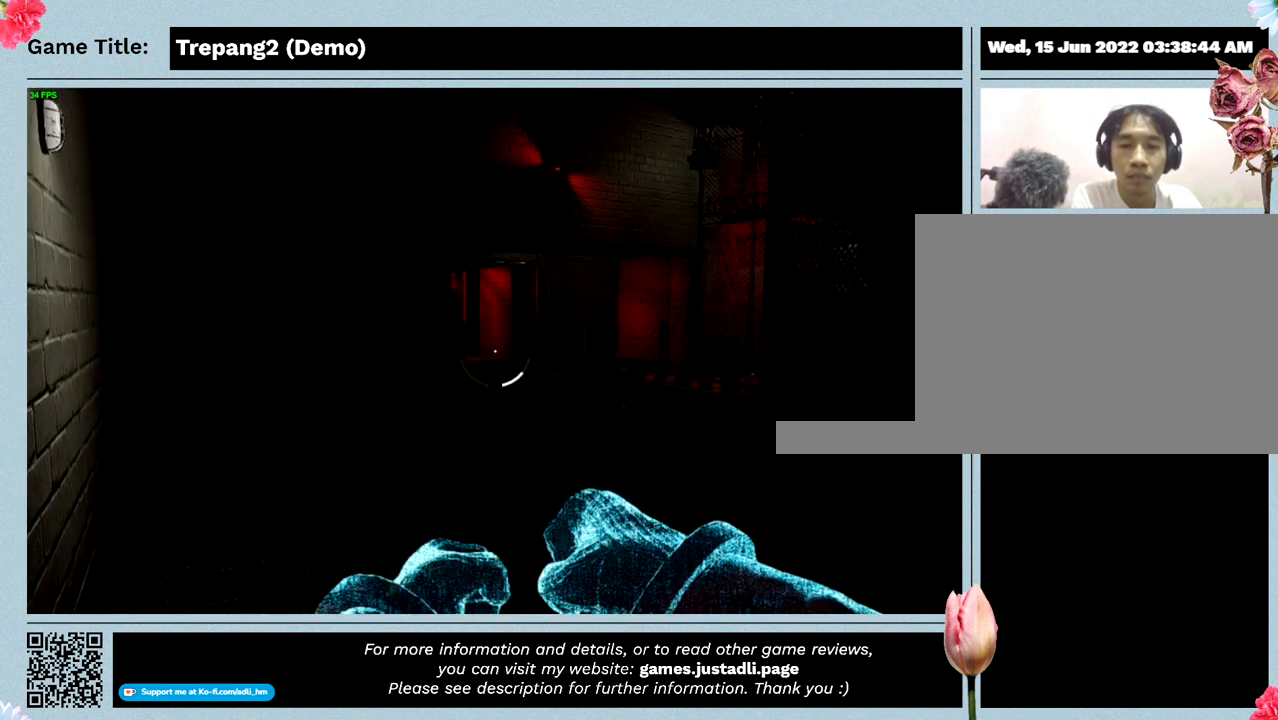
{"keys": [], "events": [[433, "e", "up"]]}
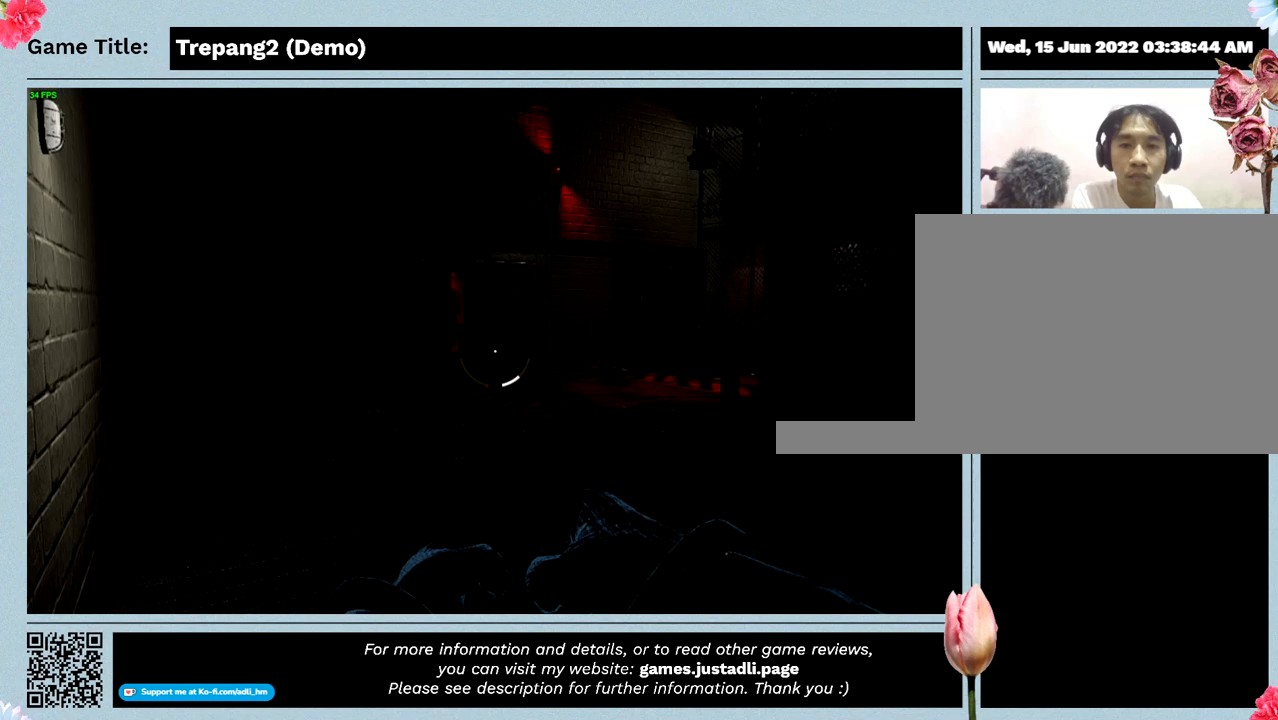
{"keys": [], "events": []}
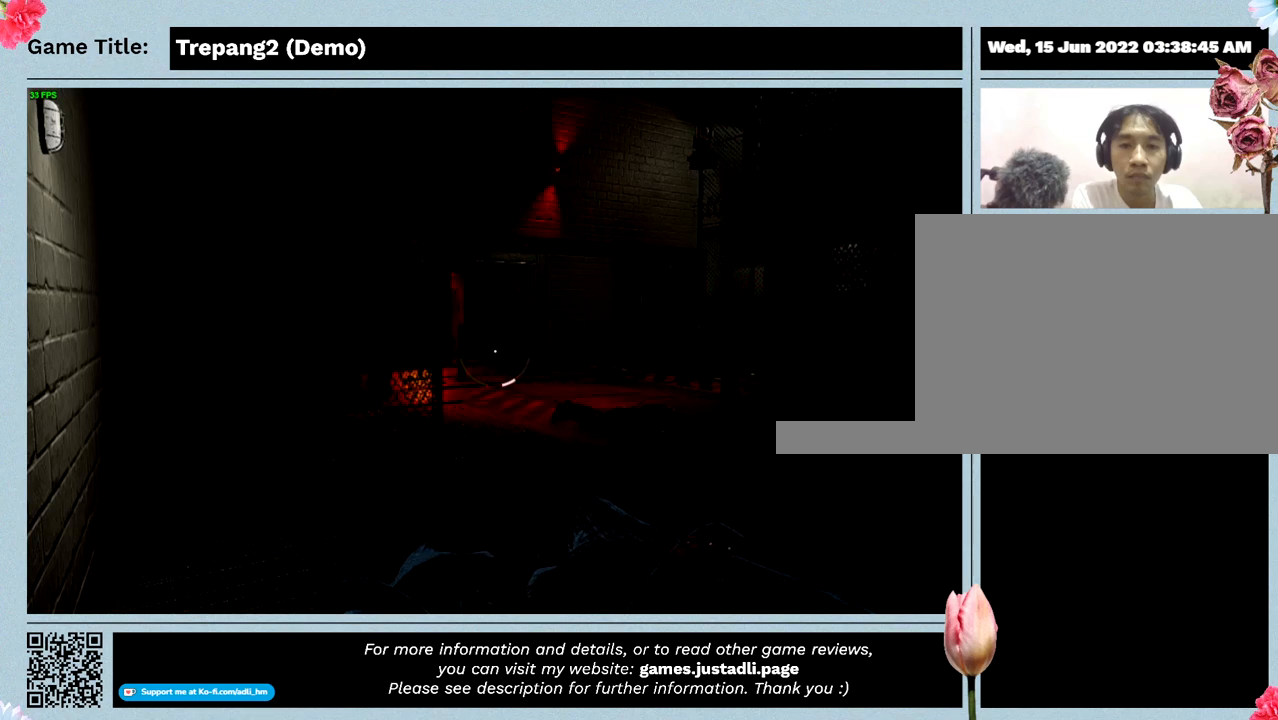
{"keys": [], "events": []}
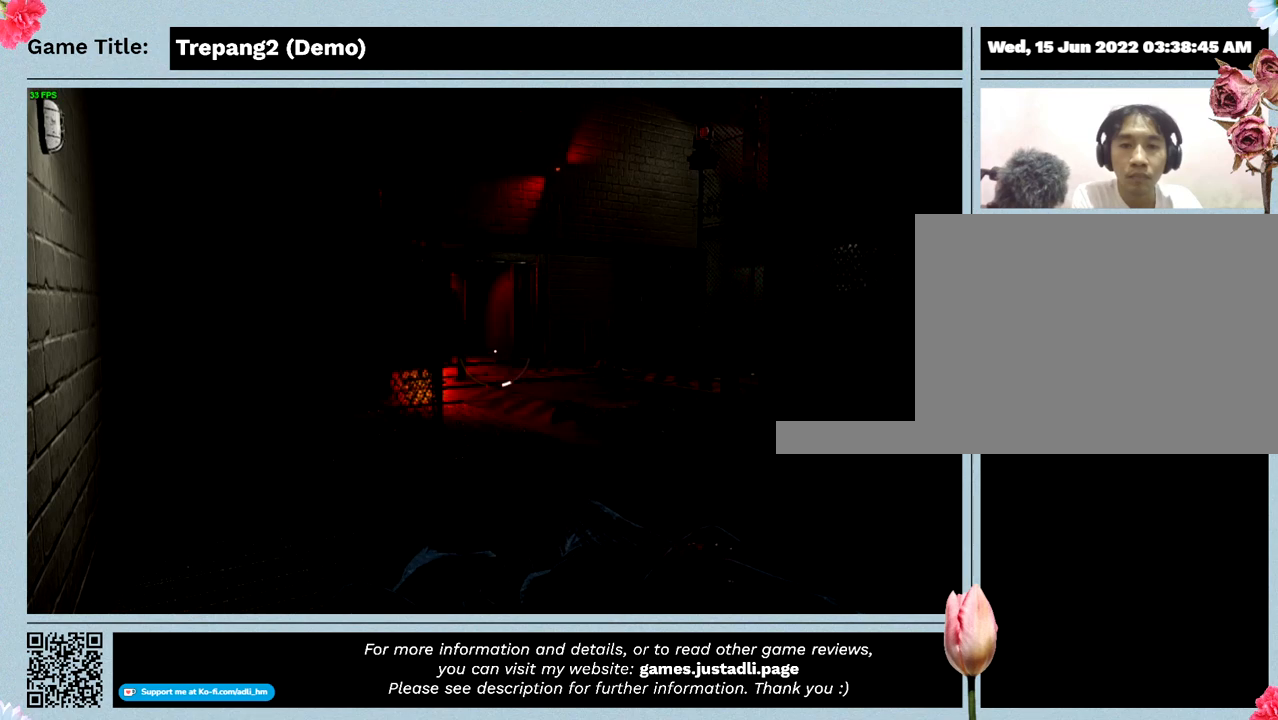
{"keys": [], "events": []}
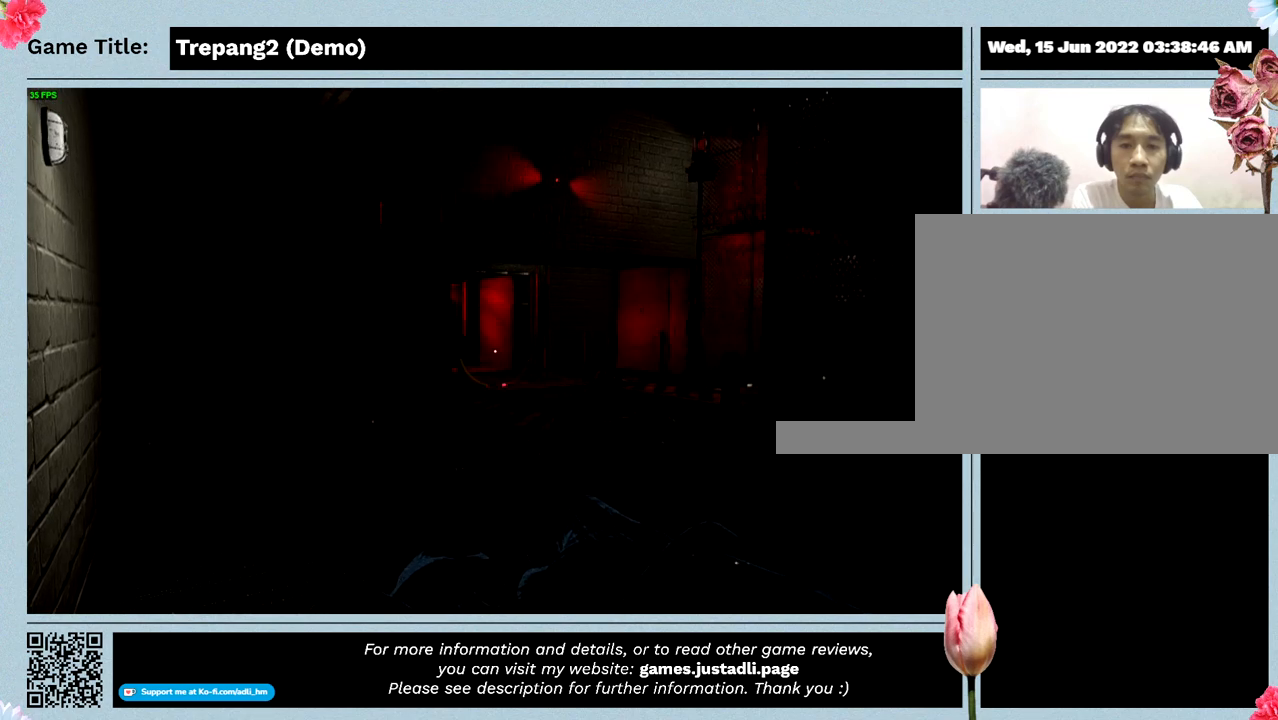
{"keys": ["w"], "events": [[367, "w", "down"]]}
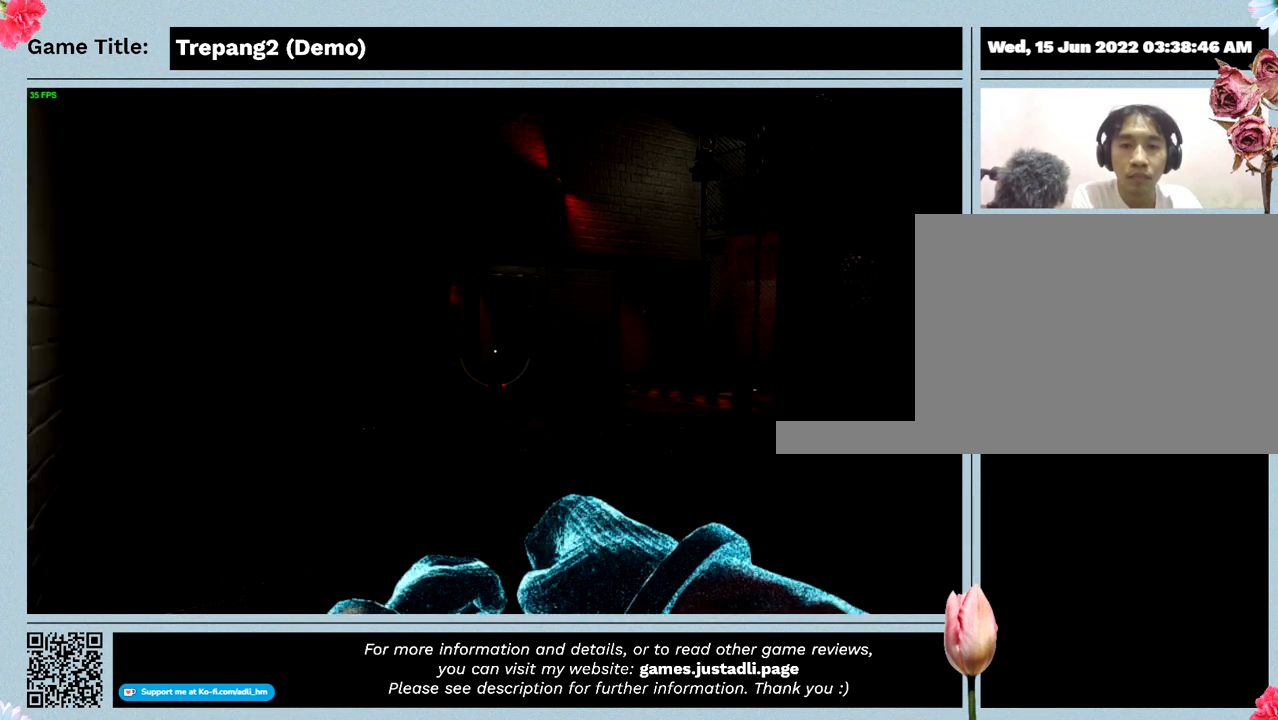
{"keys": ["w"], "events": []}
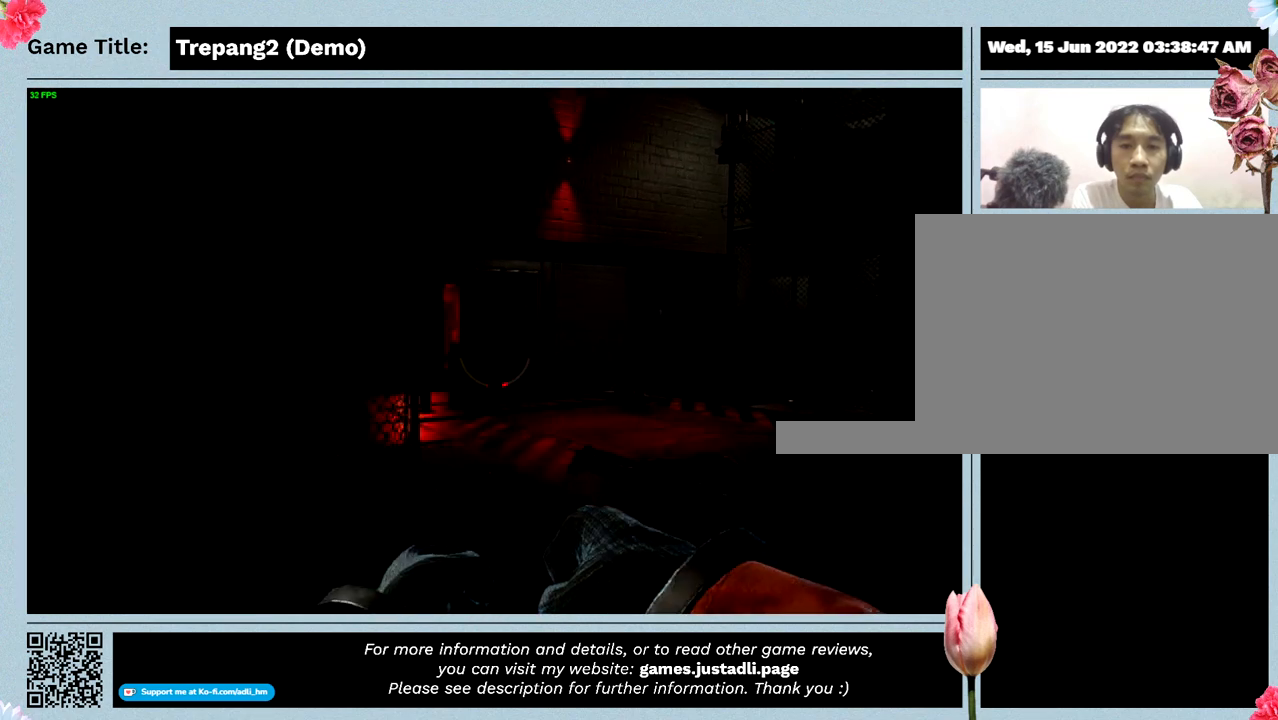
{"keys": ["w"], "events": []}
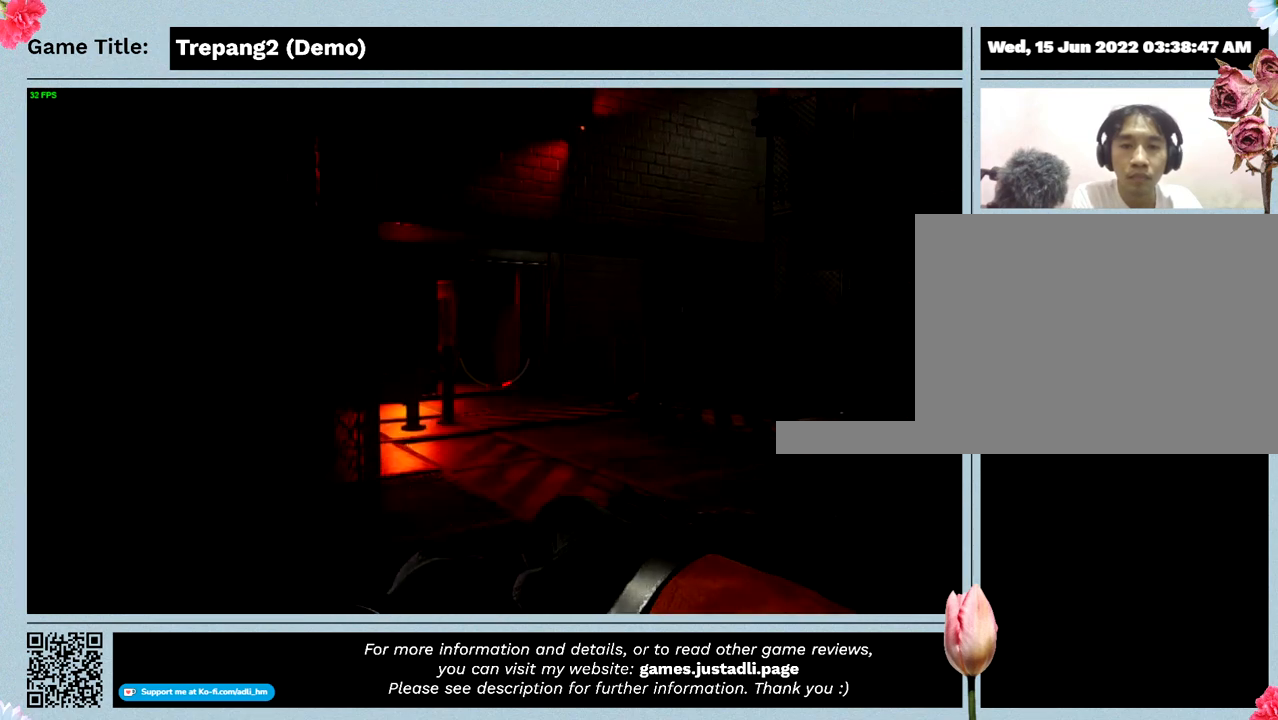
{"keys": ["w"], "events": []}
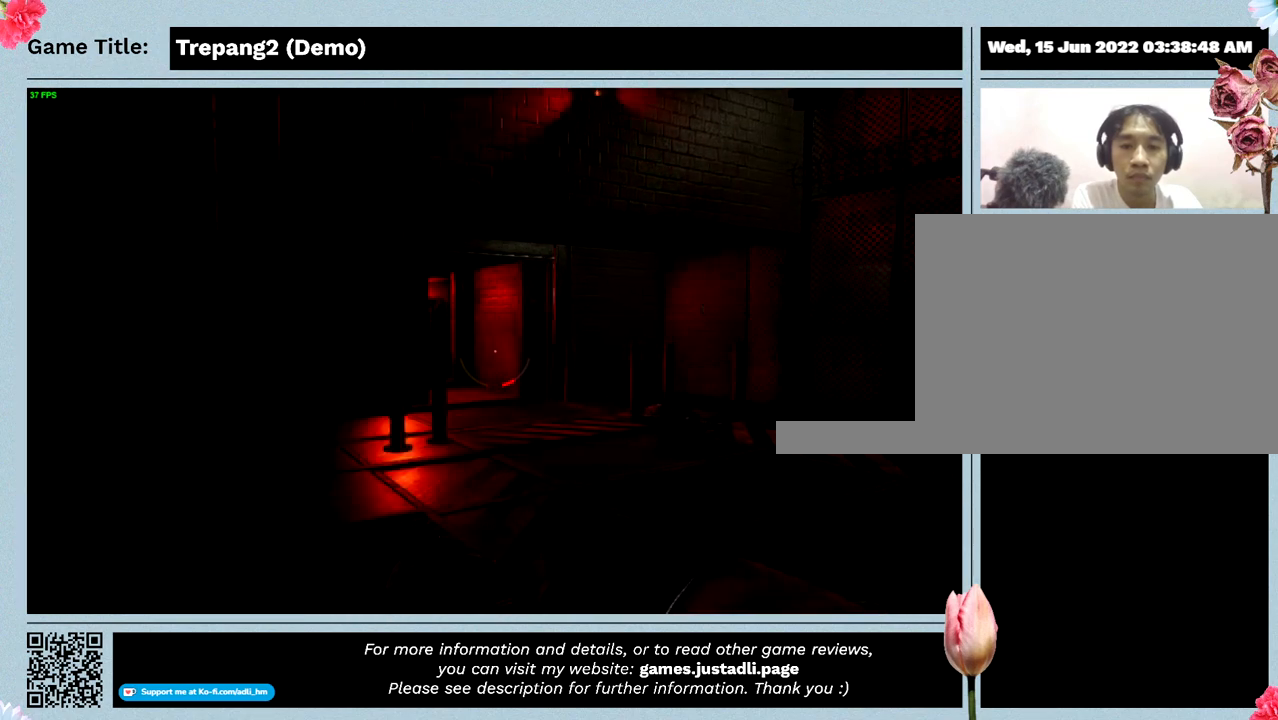
{"keys": ["t"], "events": [[200, "w", "up"], [267, "t", "down"]]}
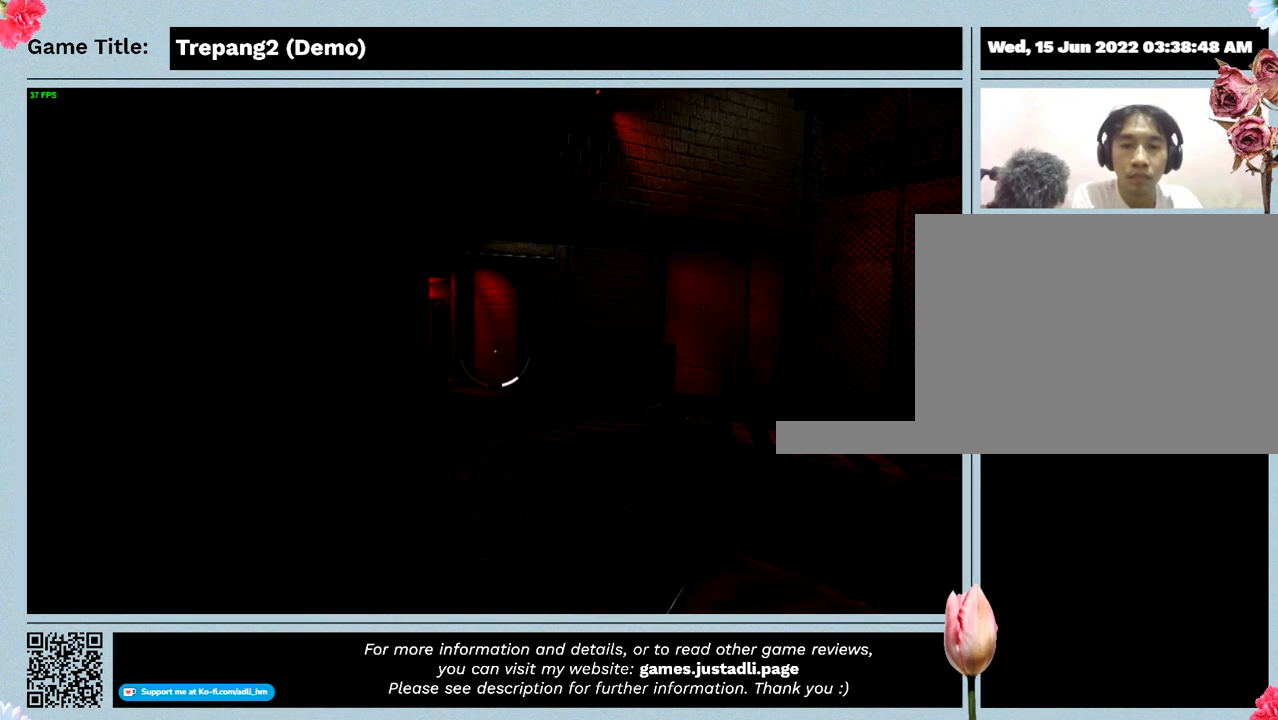
{"keys": [], "events": [[233, "t", "up"]]}
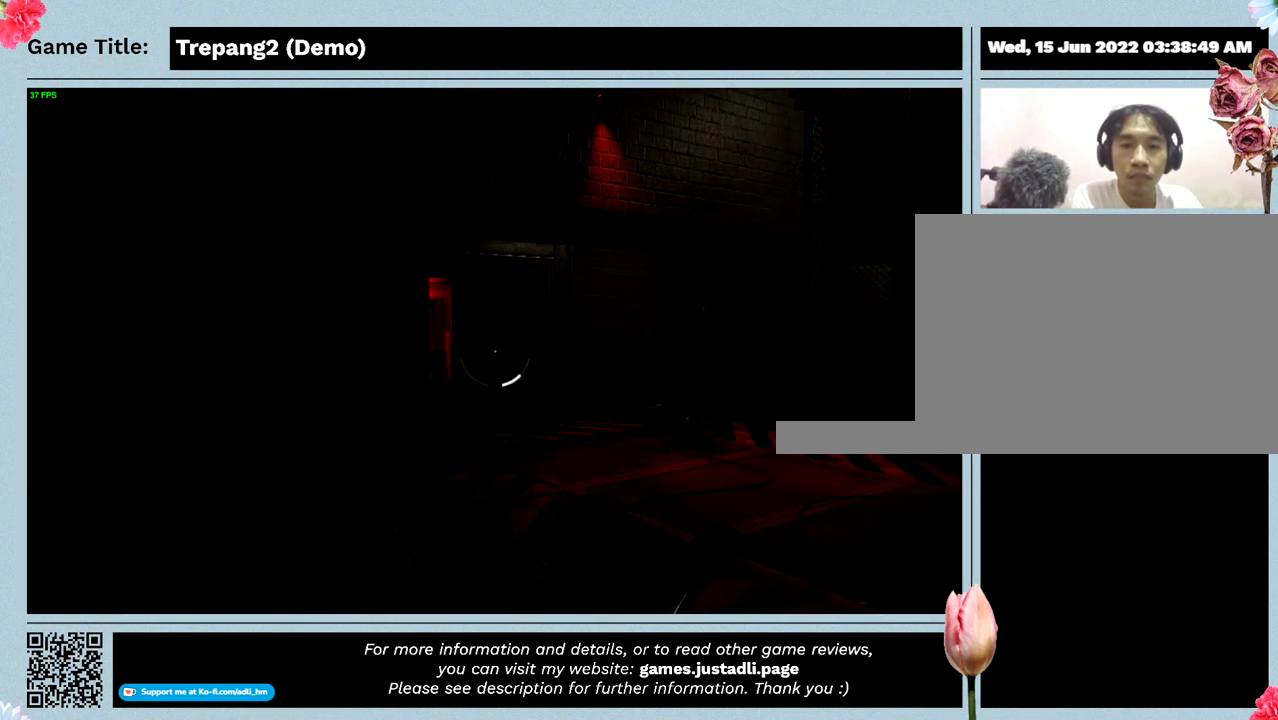
{"keys": [], "events": []}
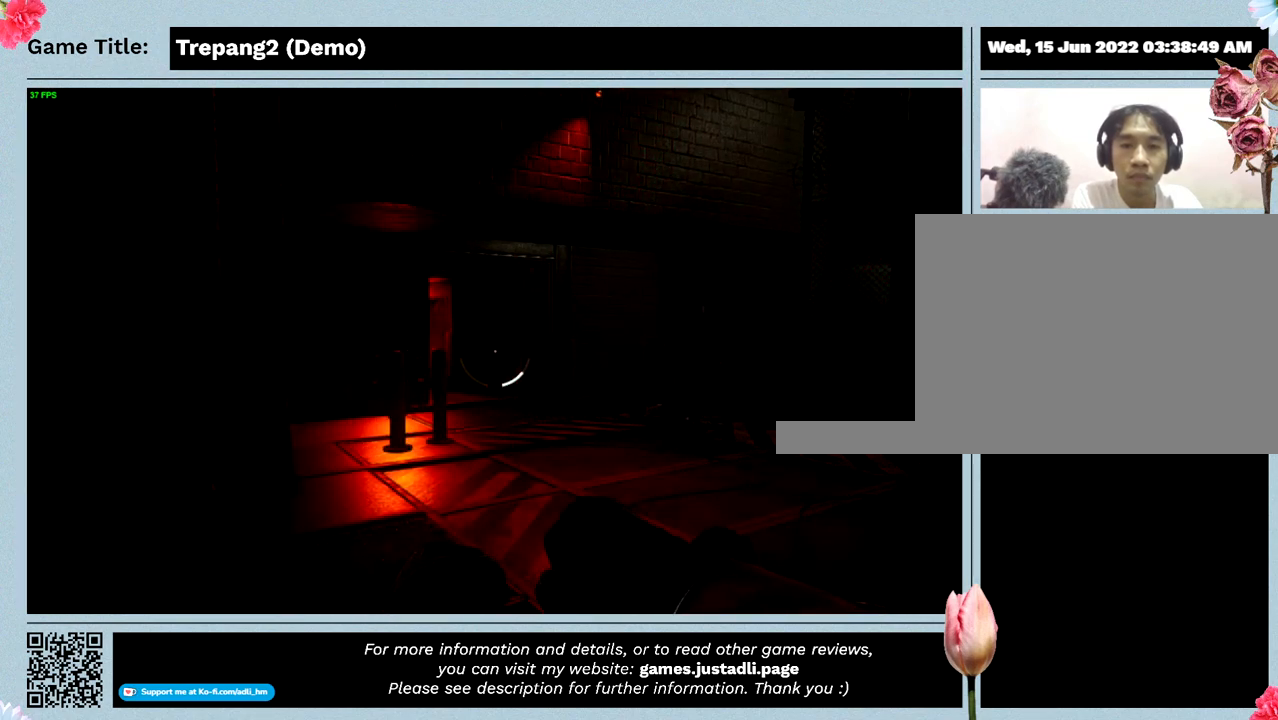
{"keys": [], "events": []}
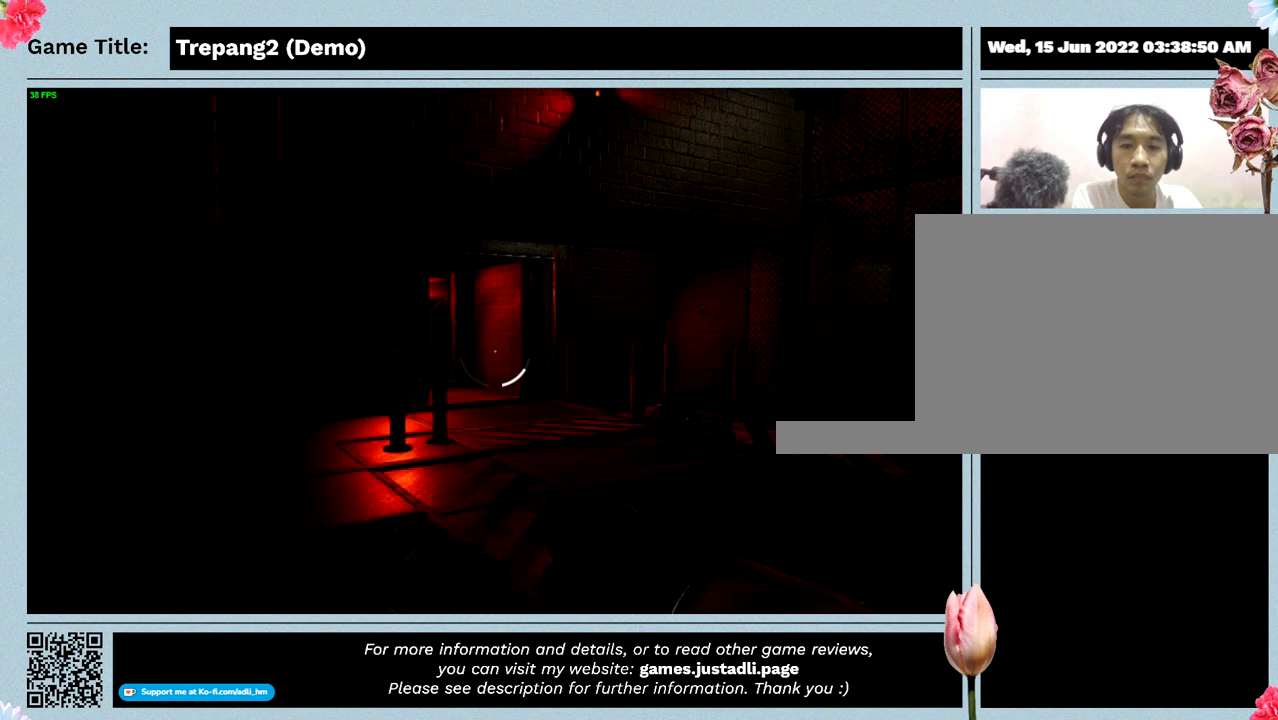
{"keys": [], "events": []}
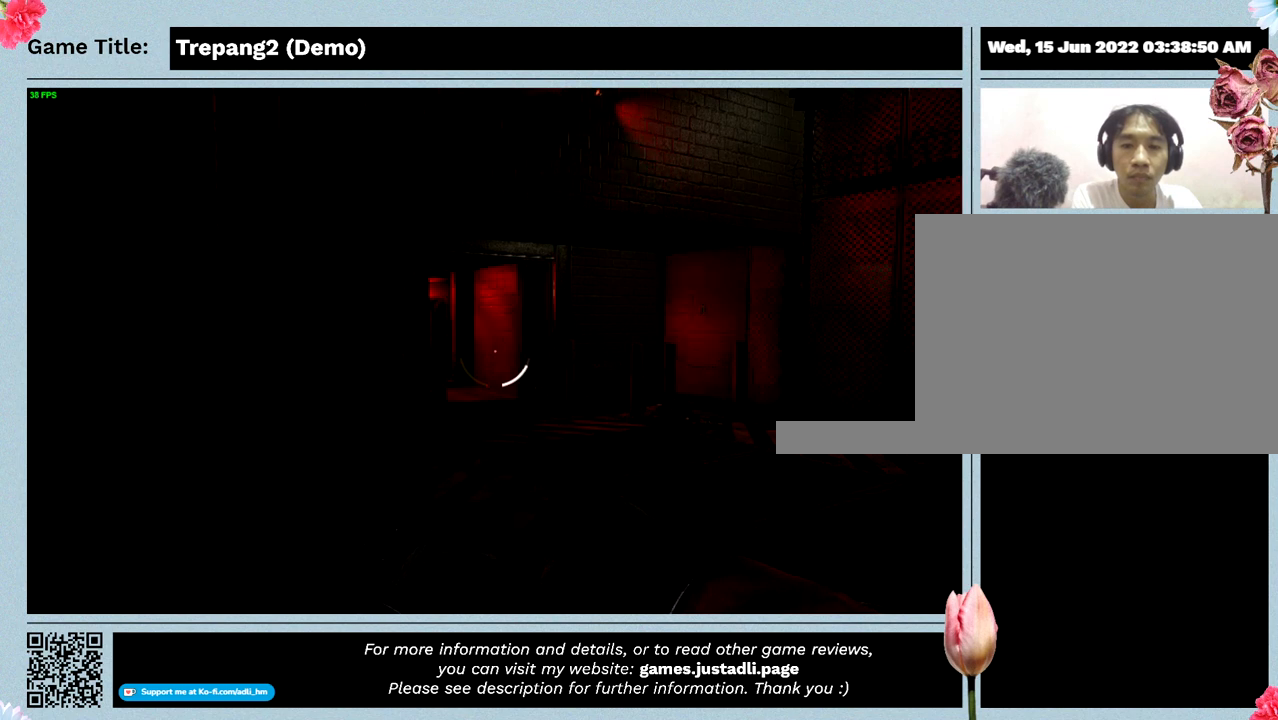
{"keys": ["x"], "events": [[100, "x", "down"]]}
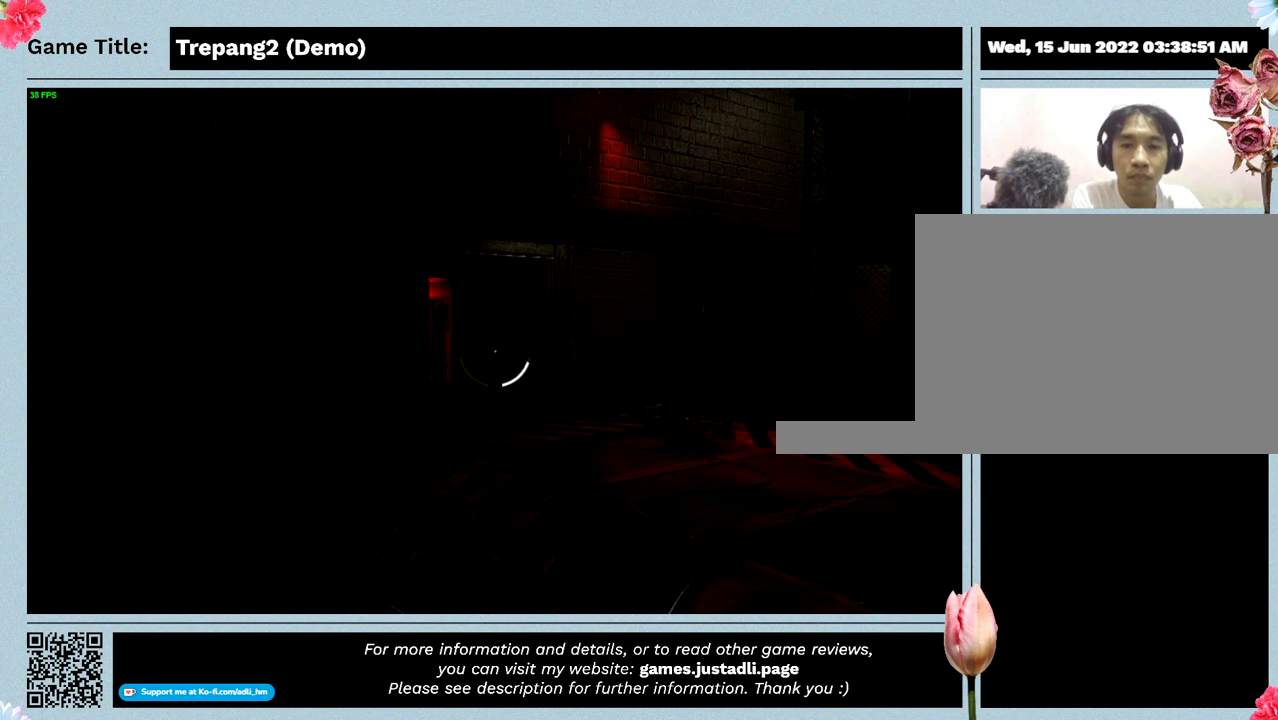
{"keys": [], "events": [[33, "x", "up"]]}
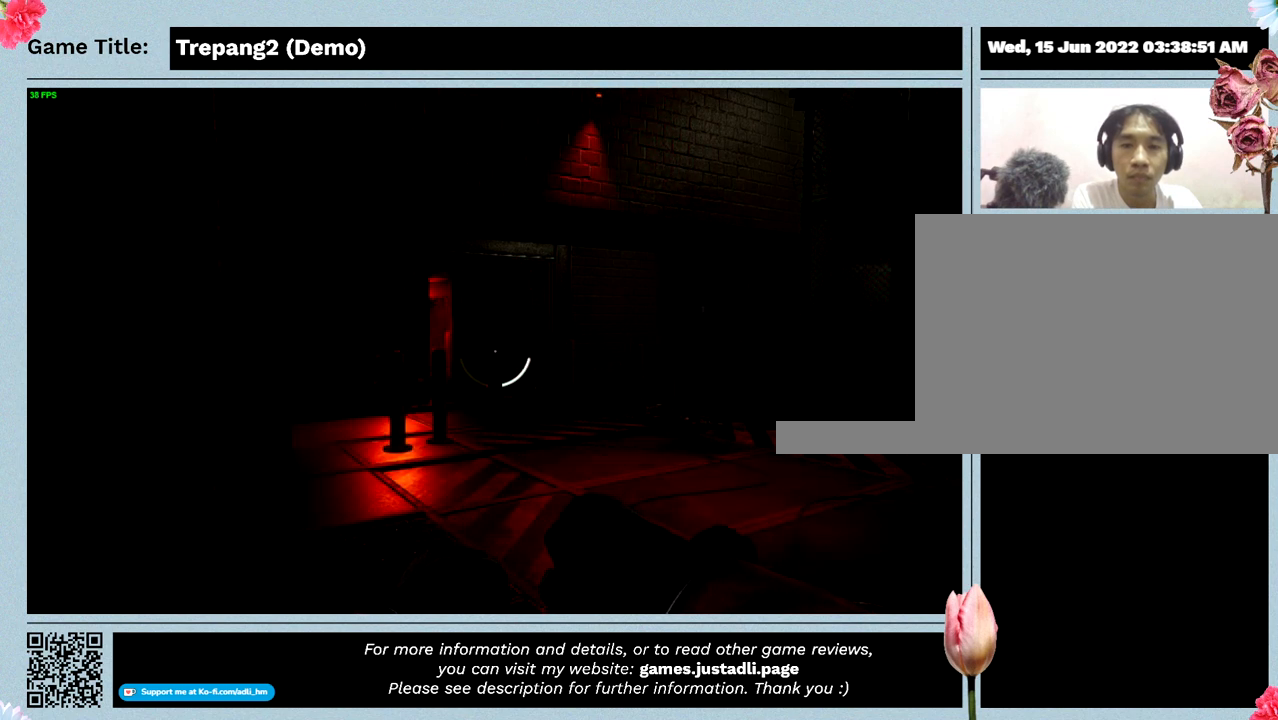
{"keys": [], "events": []}
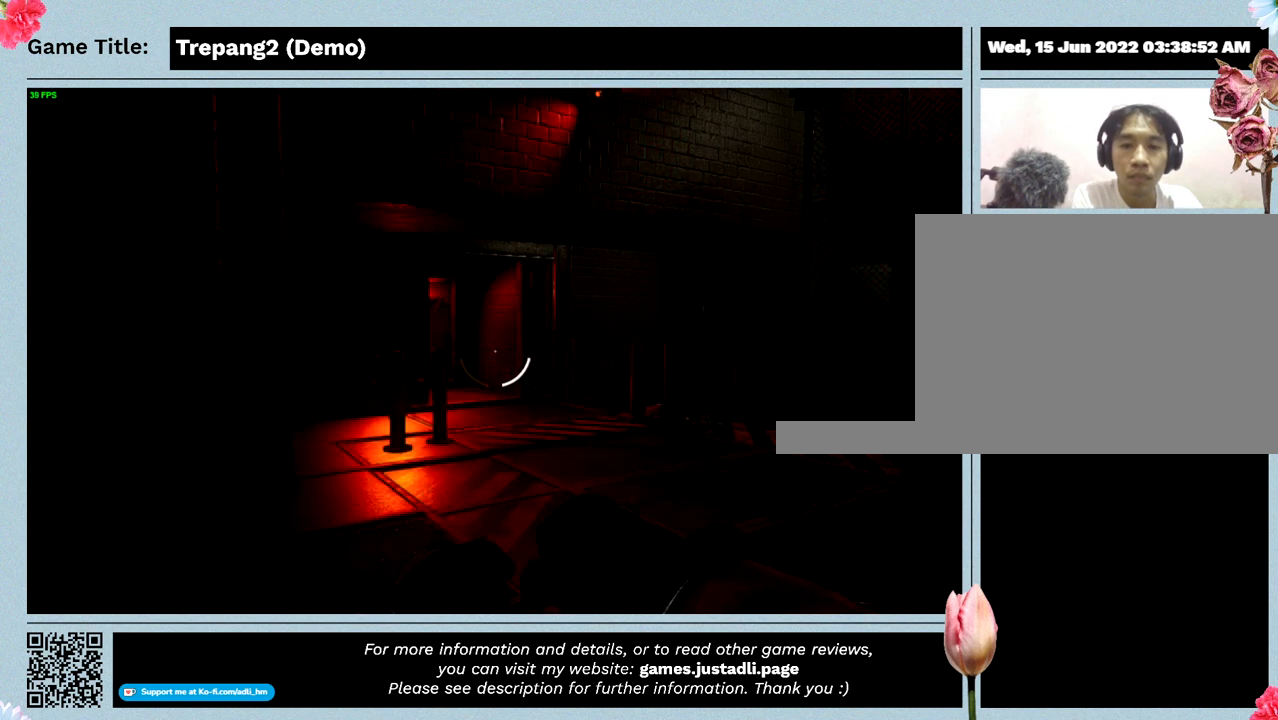
{"keys": [], "events": []}
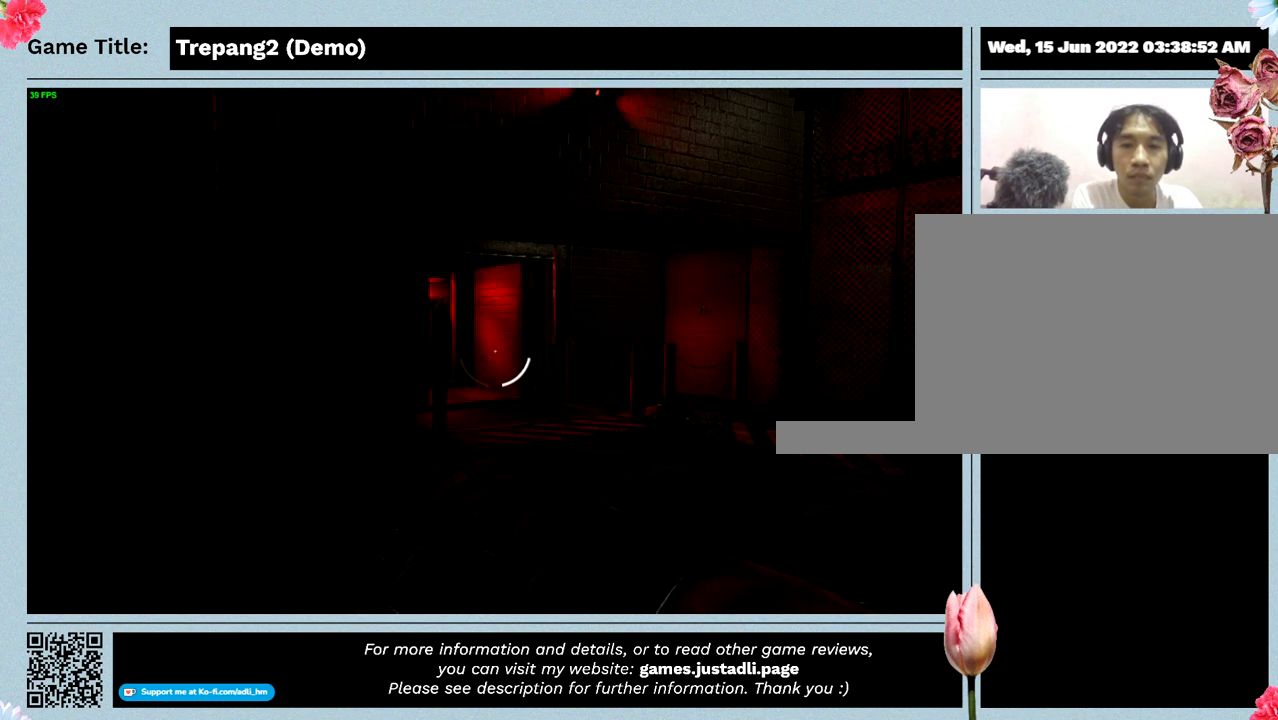
{"keys": [], "events": []}
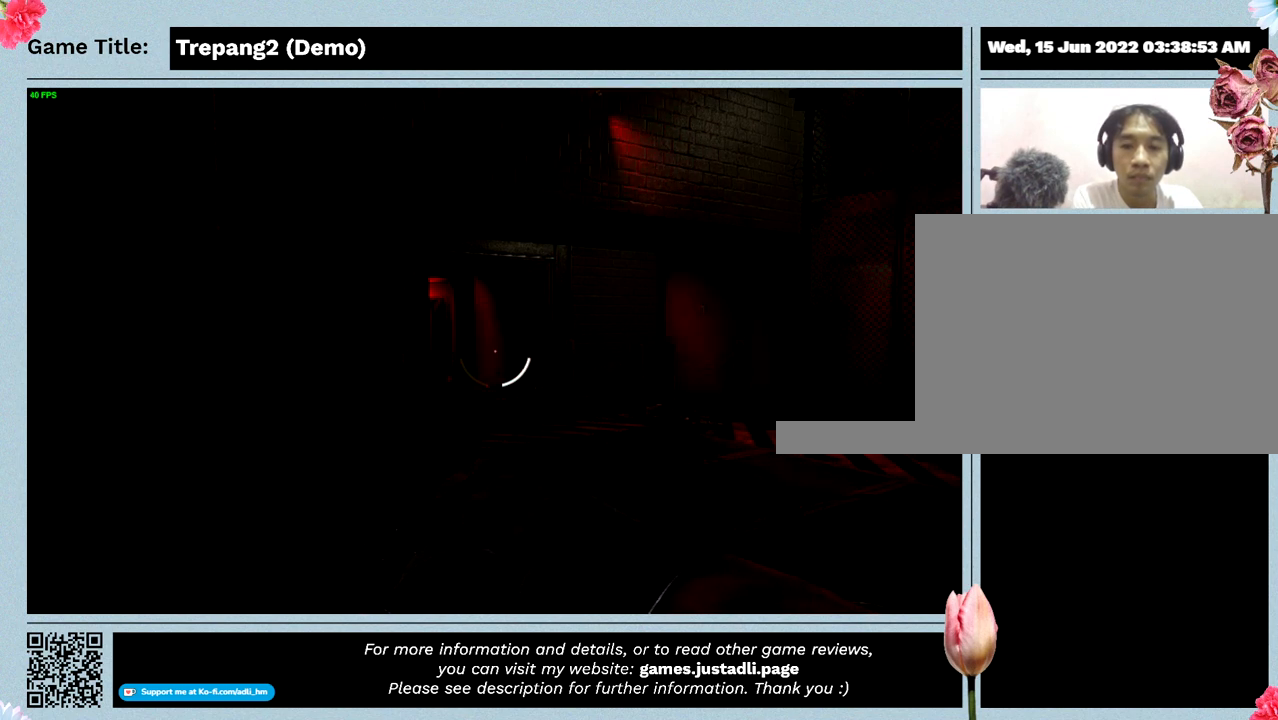
{"keys": ["z"], "events": [[100, "z", "down"]]}
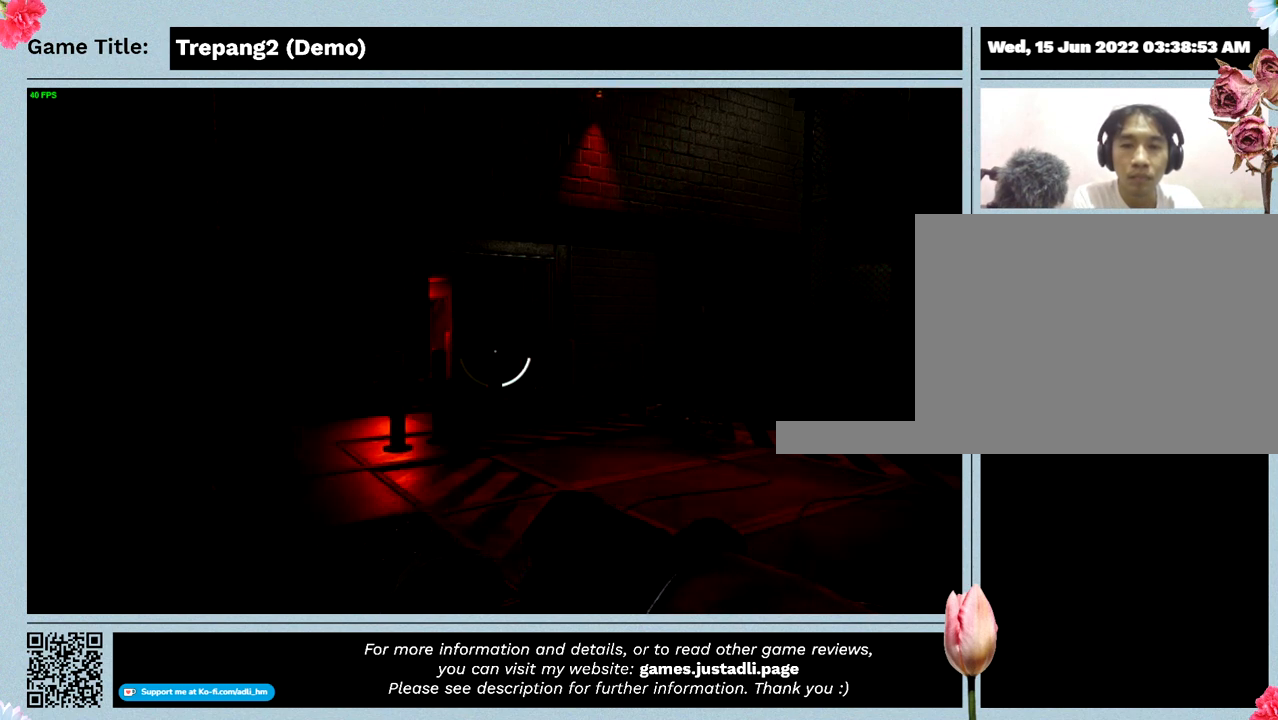
{"keys": [], "events": [[67, "z", "up"]]}
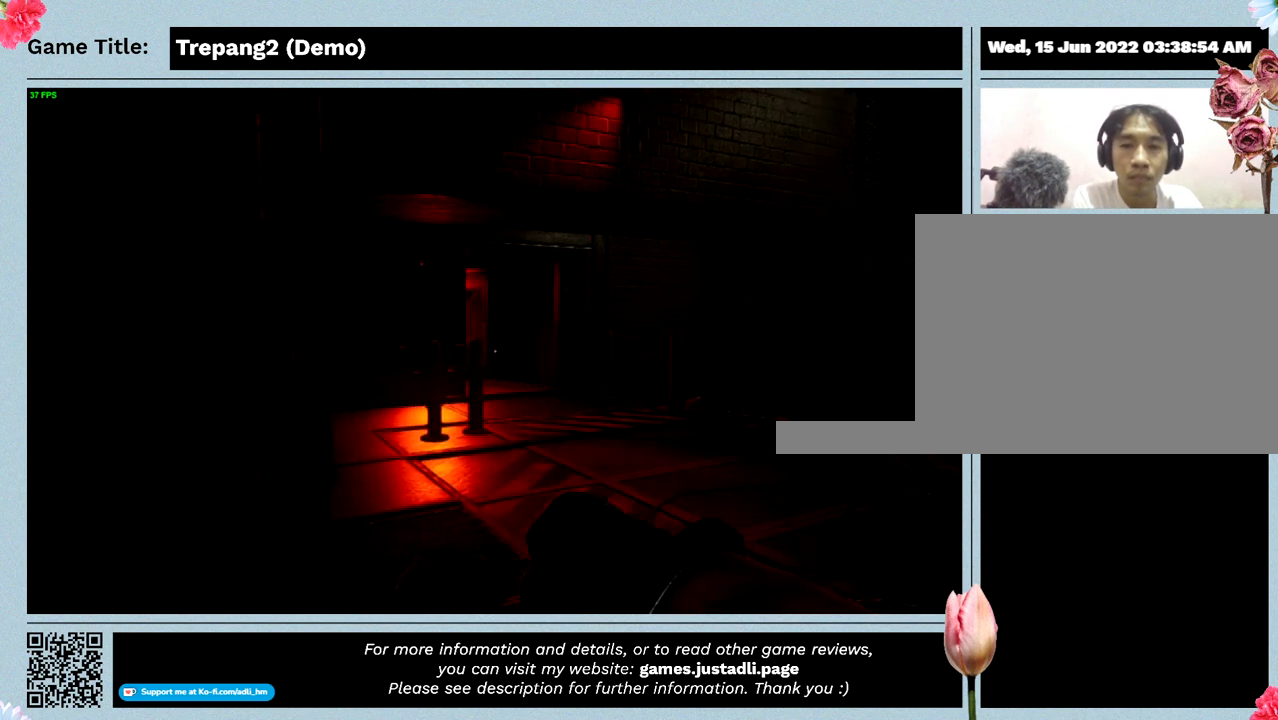
{"keys": [], "events": []}
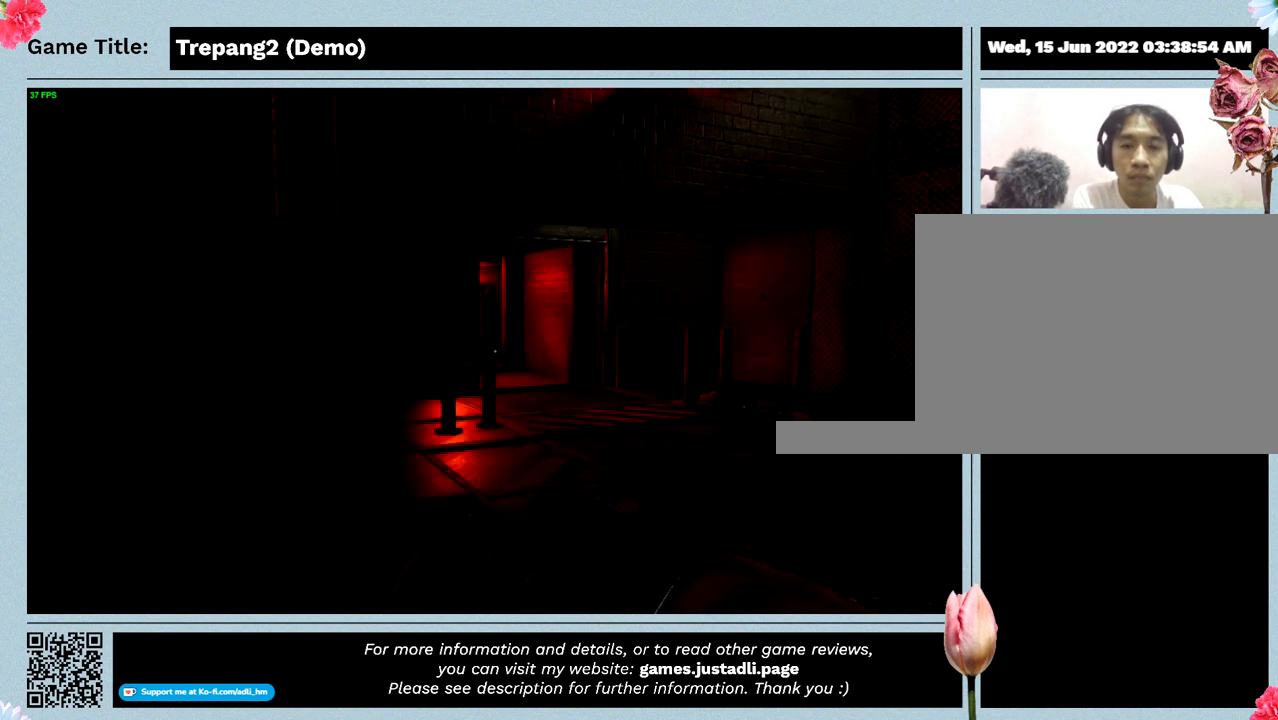
{"keys": ["z"], "events": [[67, "z", "down"]]}
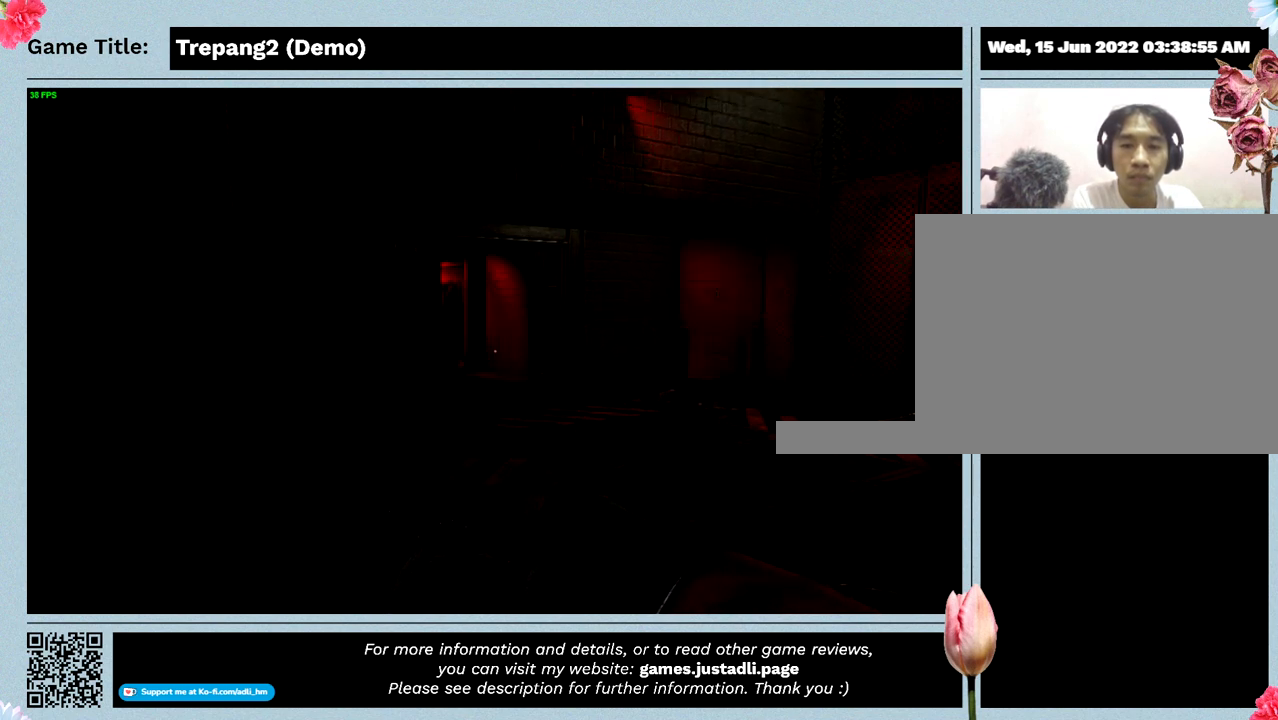
{"keys": [], "events": [[67, "z", "up"]]}
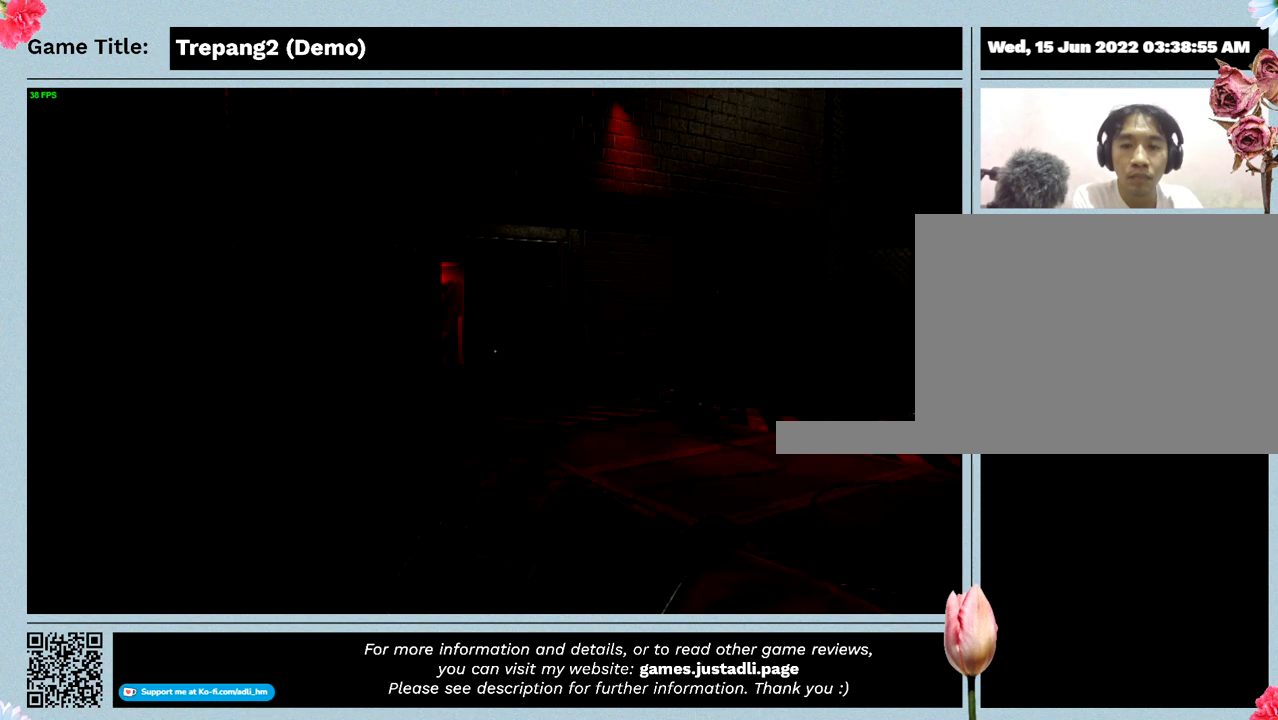
{"keys": [], "events": [[67, "x", "down"], [500, "x", "up"]]}
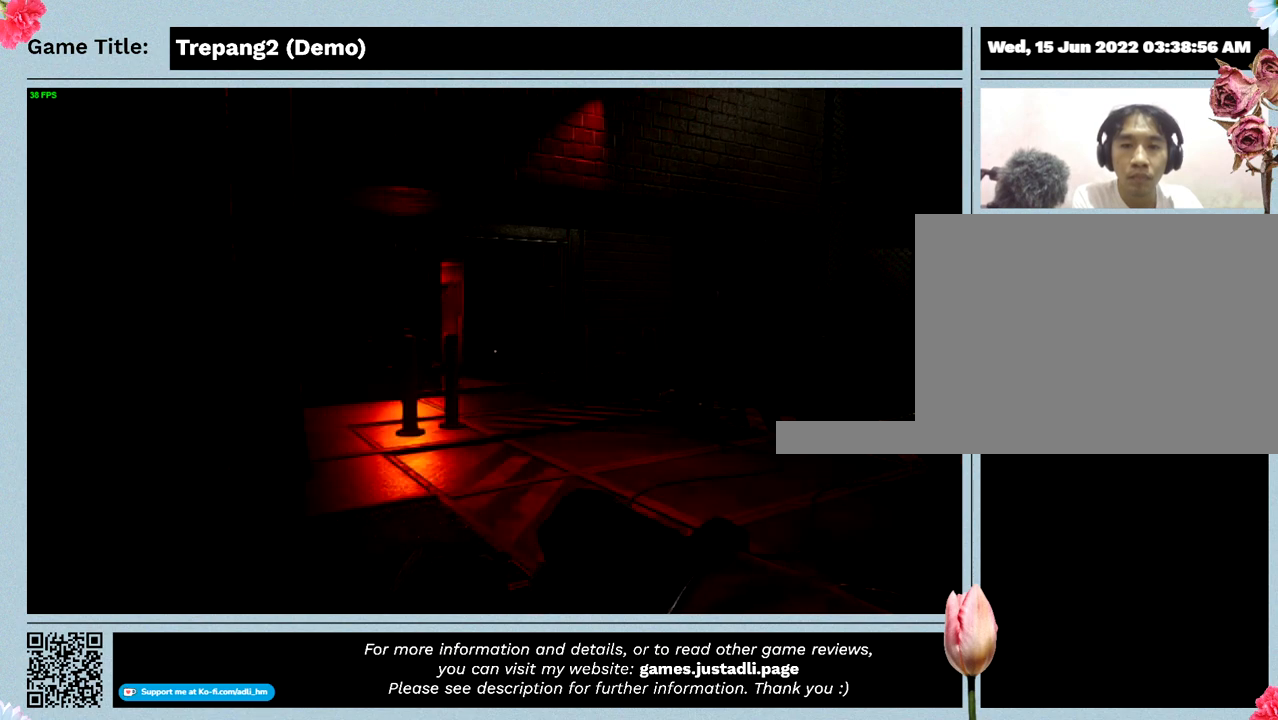
{"keys": ["c"], "events": [[233, "c", "down"]]}